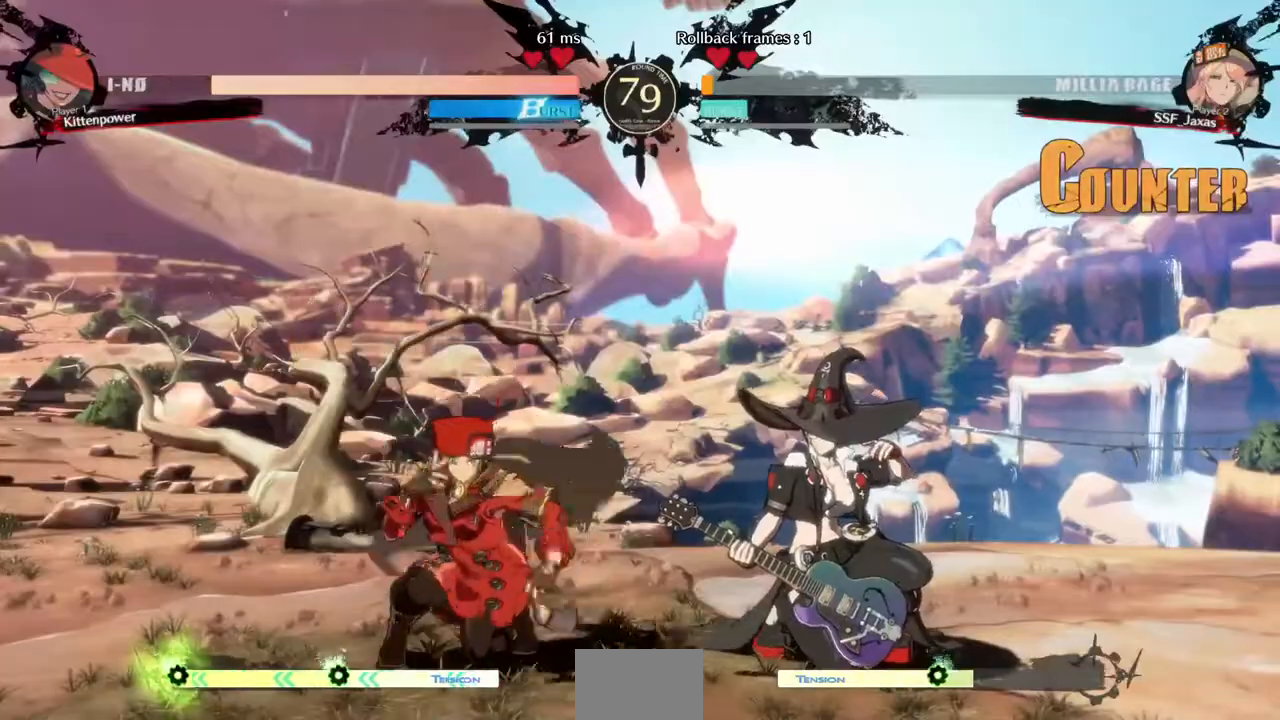
Gameplay with a controller (arcade stick); each line is a JSON object with the inputs held at the frame after it (dt_ms = milliseconds from this image to that frame). "events" lists button and stick changes between this image and that frame as [ms after this image, input, new state], when the widget could be followed in between. Not read: L3 R3 START.
{"dt_ms": 520, "buttons": ["DPAD_LEFT"], "events": [[40, "TRIANGLE", "down"], [160, "DPAD_DOWN", "up"], [160, "DPAD_LEFT", "up"], [200, "TRIANGLE", "up"], [440, "DPAD_LEFT", "down"]]}
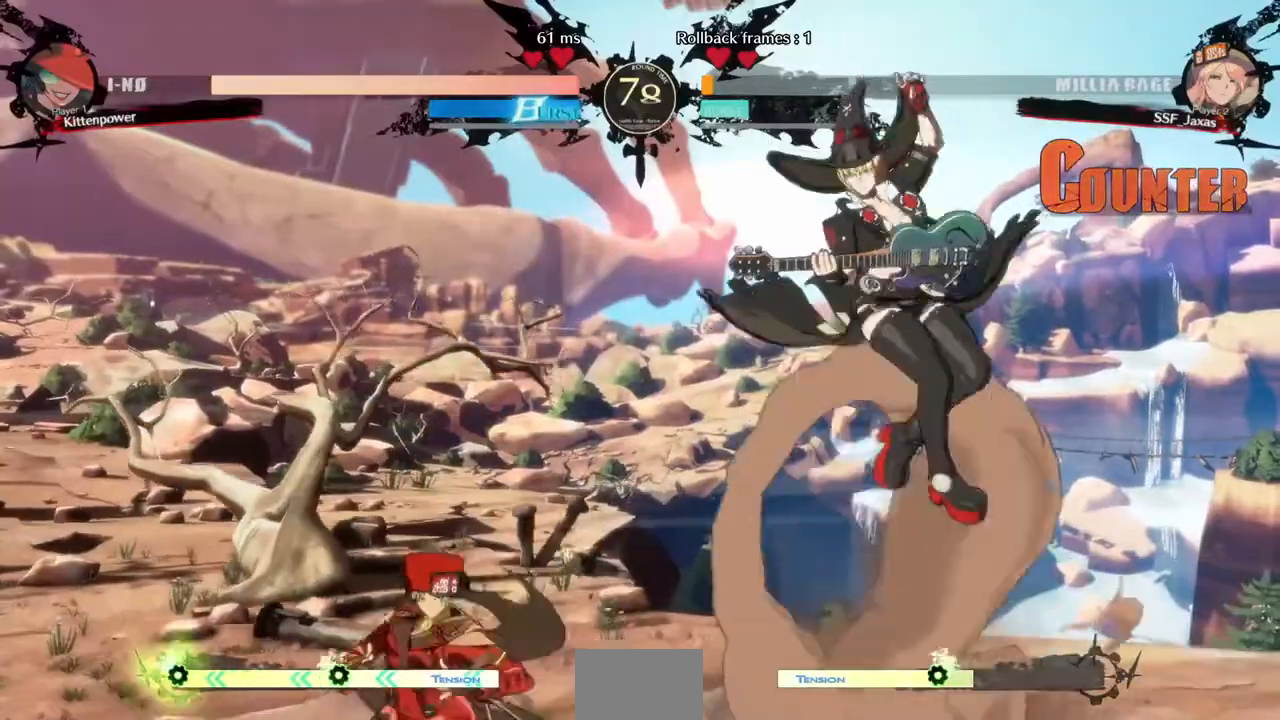
{"dt_ms": 1000, "buttons": ["DPAD_DOWN", "DPAD_LEFT"]}
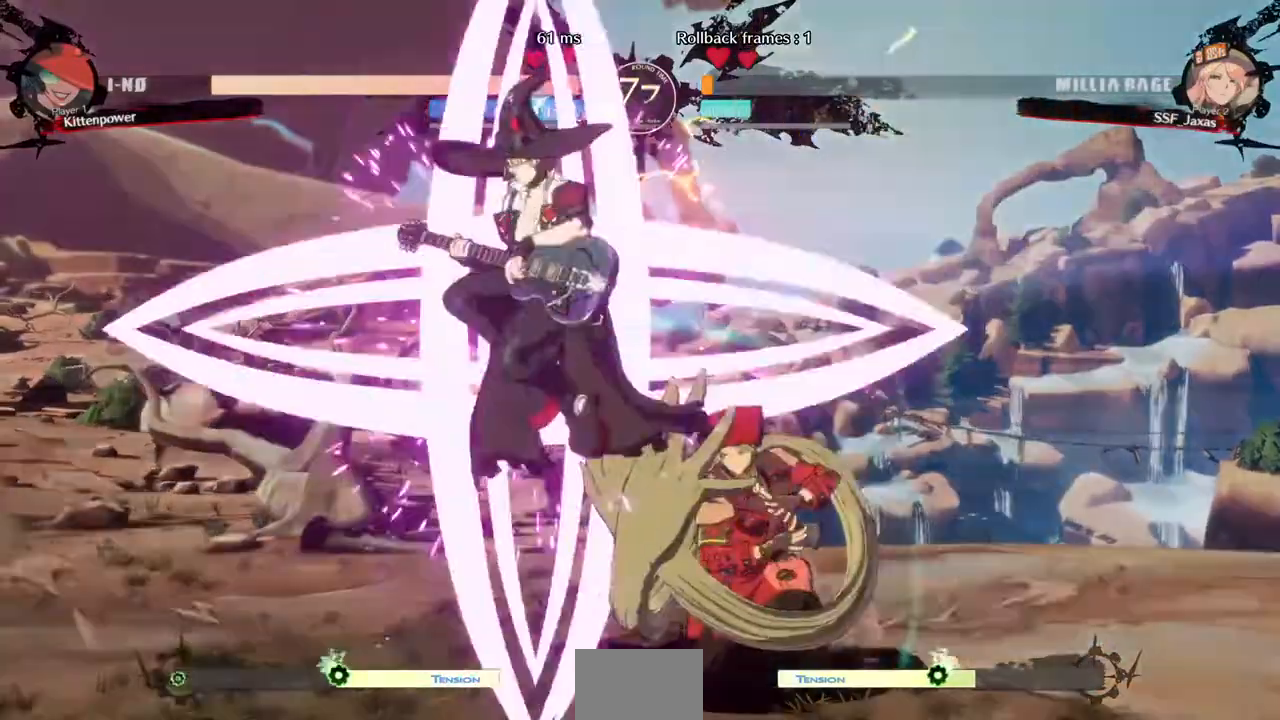
{"dt_ms": 1000, "buttons": ["DPAD_DOWN"]}
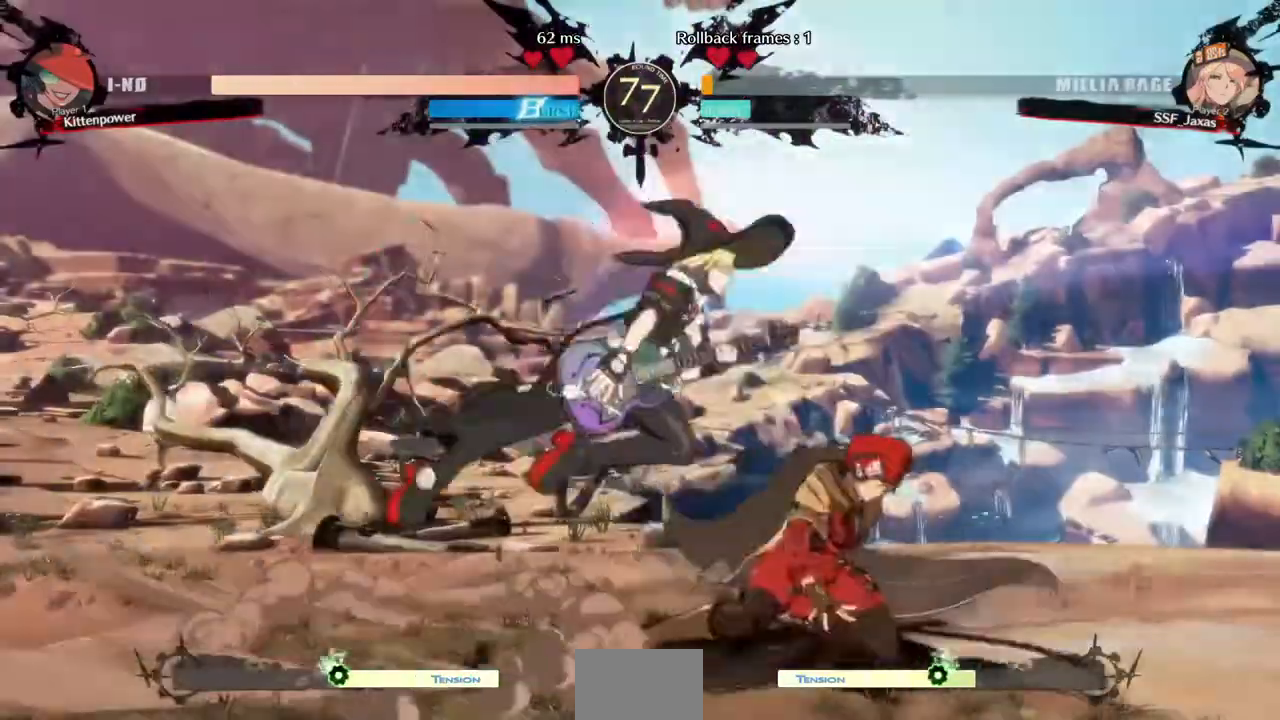
{"dt_ms": 480, "buttons": ["DPAD_DOWN", "DPAD_RIGHT"]}
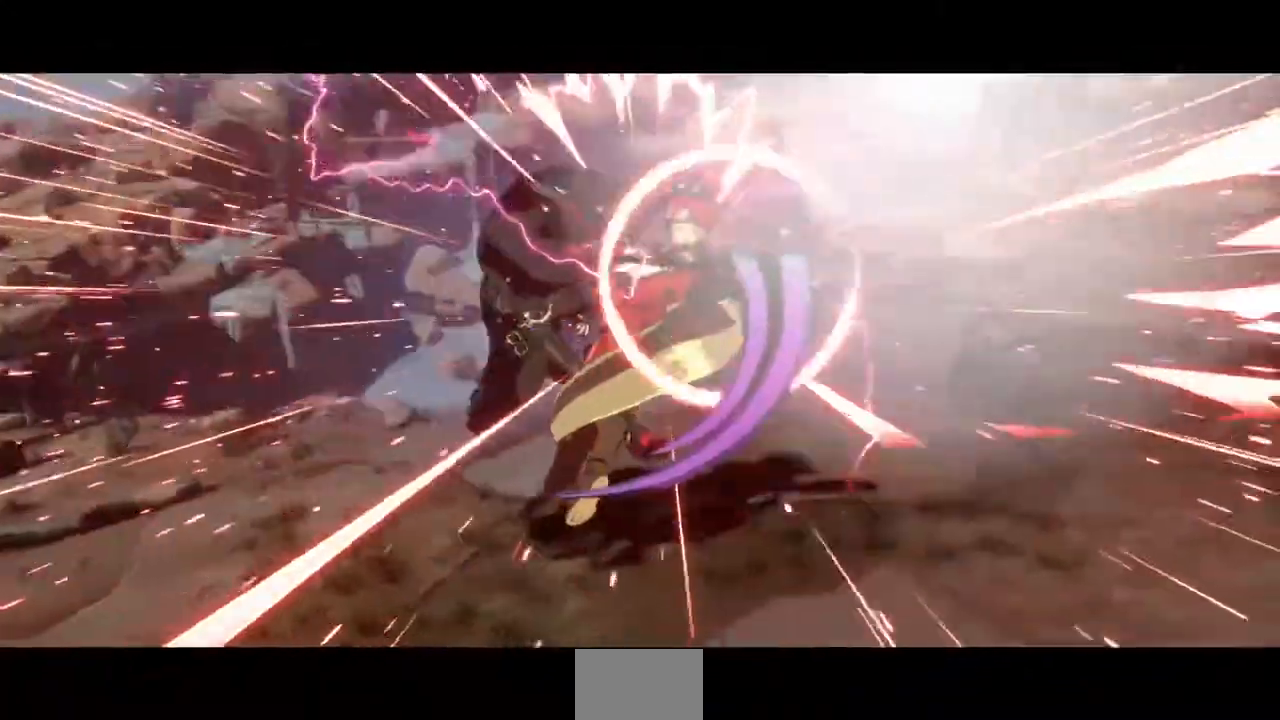
{"dt_ms": 520, "buttons": ["DPAD_RIGHT"], "events": [[80, "TRIANGLE", "down"], [120, "SQUARE", "down"], [280, "SQUARE", "up"], [280, "TRIANGLE", "up"], [440, "DPAD_DOWN", "up"]]}
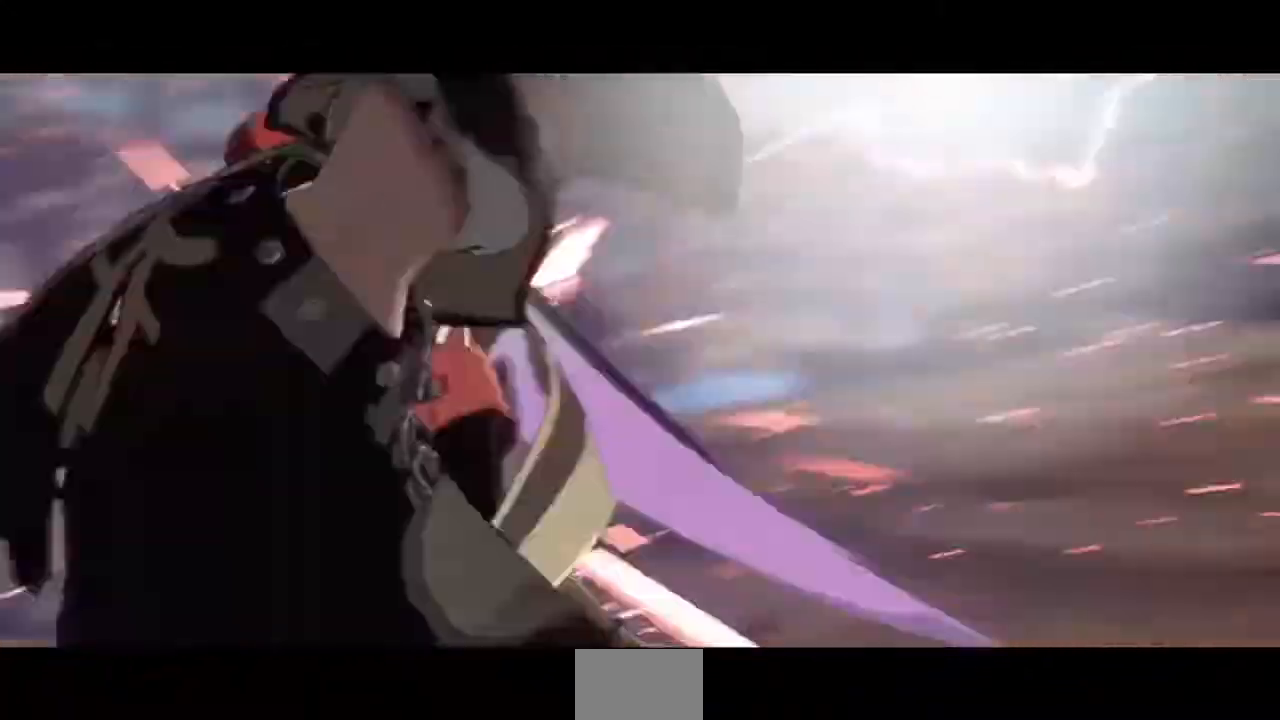
{"dt_ms": 480, "buttons": ["SQUARE"], "events": [[360, "SQUARE", "down"], [480, "DPAD_RIGHT", "up"]]}
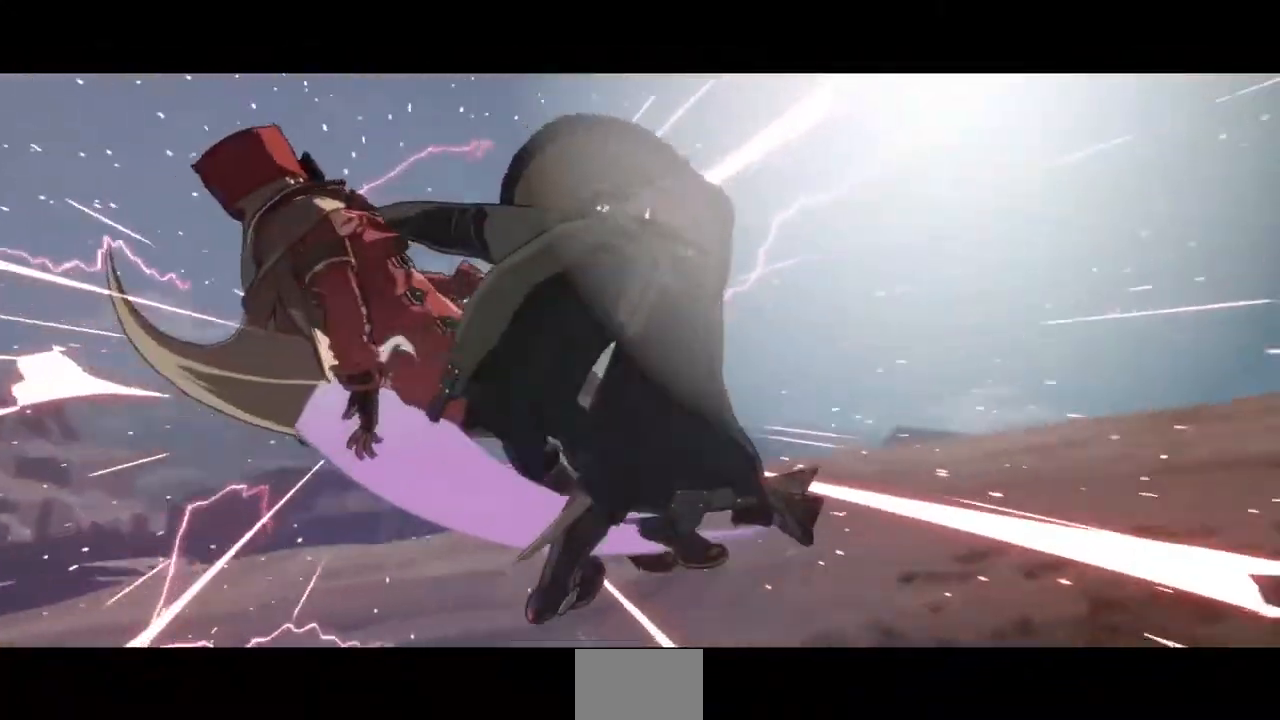
{"dt_ms": 520, "buttons": [], "events": [[40, "SQUARE", "up"], [240, "CROSS", "down"], [400, "CROSS", "up"]]}
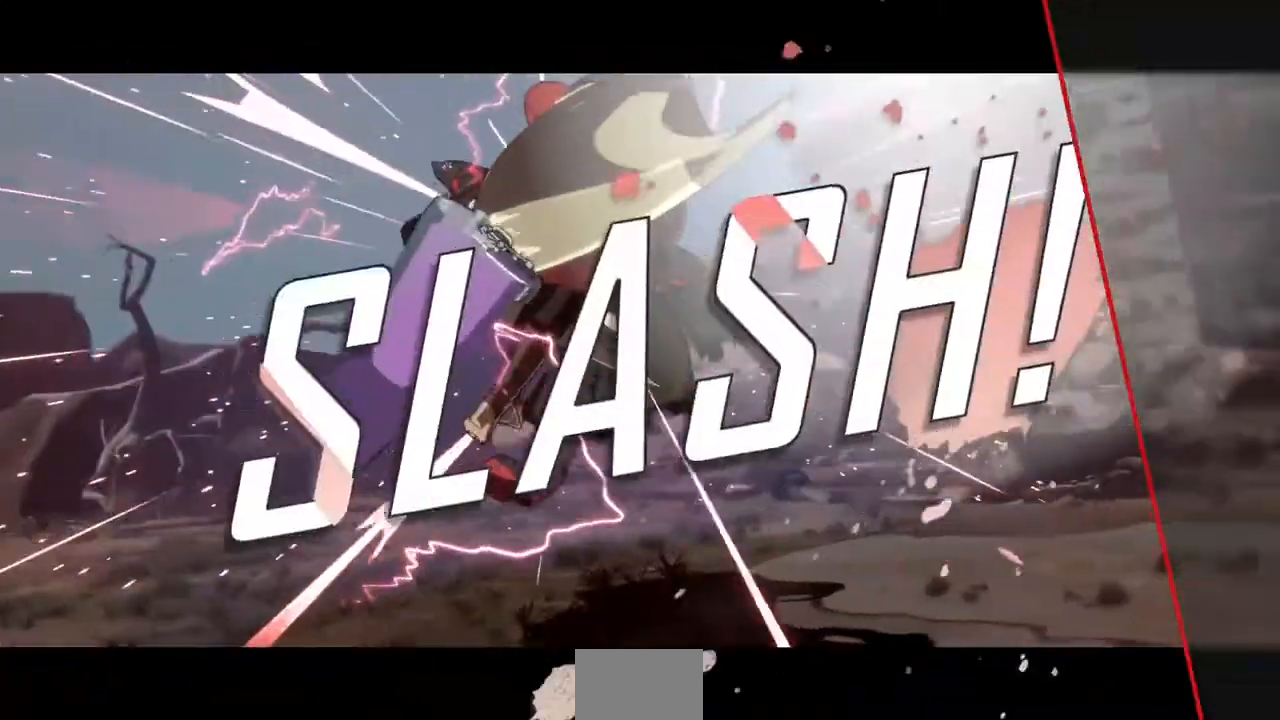
{"dt_ms": 480, "buttons": ["CROSS"], "events": [[120, "CROSS", "down"], [320, "CROSS", "up"], [480, "CROSS", "down"]]}
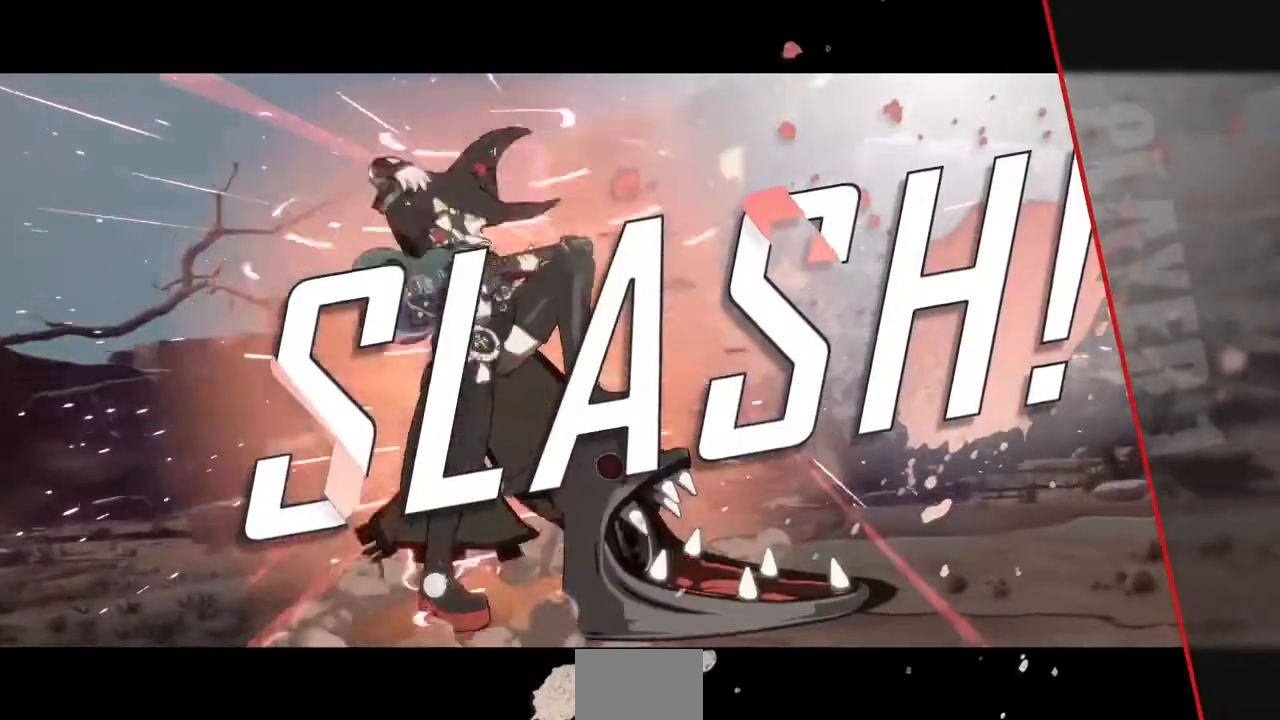
{"dt_ms": 1000, "buttons": []}
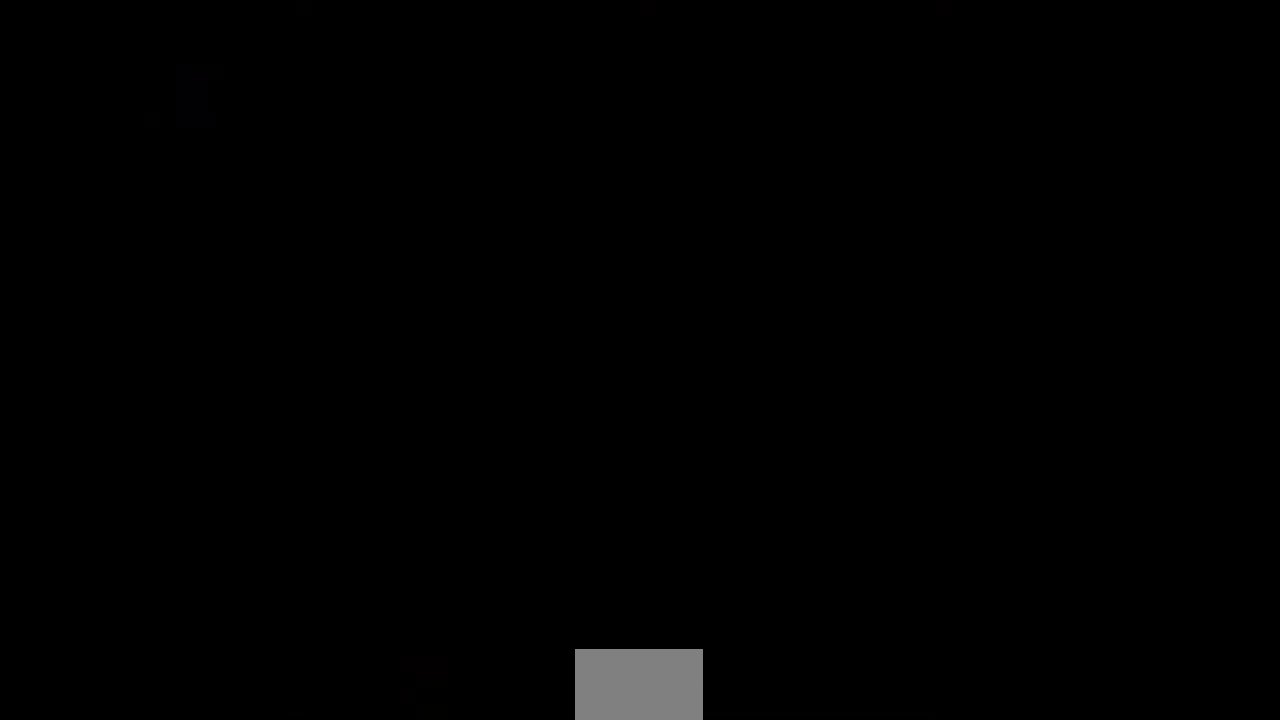
{"dt_ms": 1000, "buttons": ["DPAD_DOWN", "DPAD_LEFT"], "events": [[40, "R1", "down"], [40, "TRIANGLE", "down"], [160, "CROSS", "down"], [160, "DPAD_DOWN", "down"], [160, "SQUARE", "down"], [200, "CROSS", "up"], [240, "DPAD_DOWN", "up"], [240, "DPAD_UP", "down"], [240, "R1", "up"], [240, "SQUARE", "up"], [240, "TRIANGLE", "up"], [280, "DPAD_UP", "up"], [360, "R1", "down"], [360, "TRIANGLE", "down"], [400, "DPAD_DOWN", "down"], [400, "SQUARE", "down"], [440, "CROSS", "down"], [440, "R1", "up"], [480, "CROSS", "up"], [480, "DPAD_DOWN", "up"], [480, "SQUARE", "up"], [480, "TRIANGLE", "up"], [720, "DPAD_LEFT", "down"], [960, "DPAD_DOWN", "down"]]}
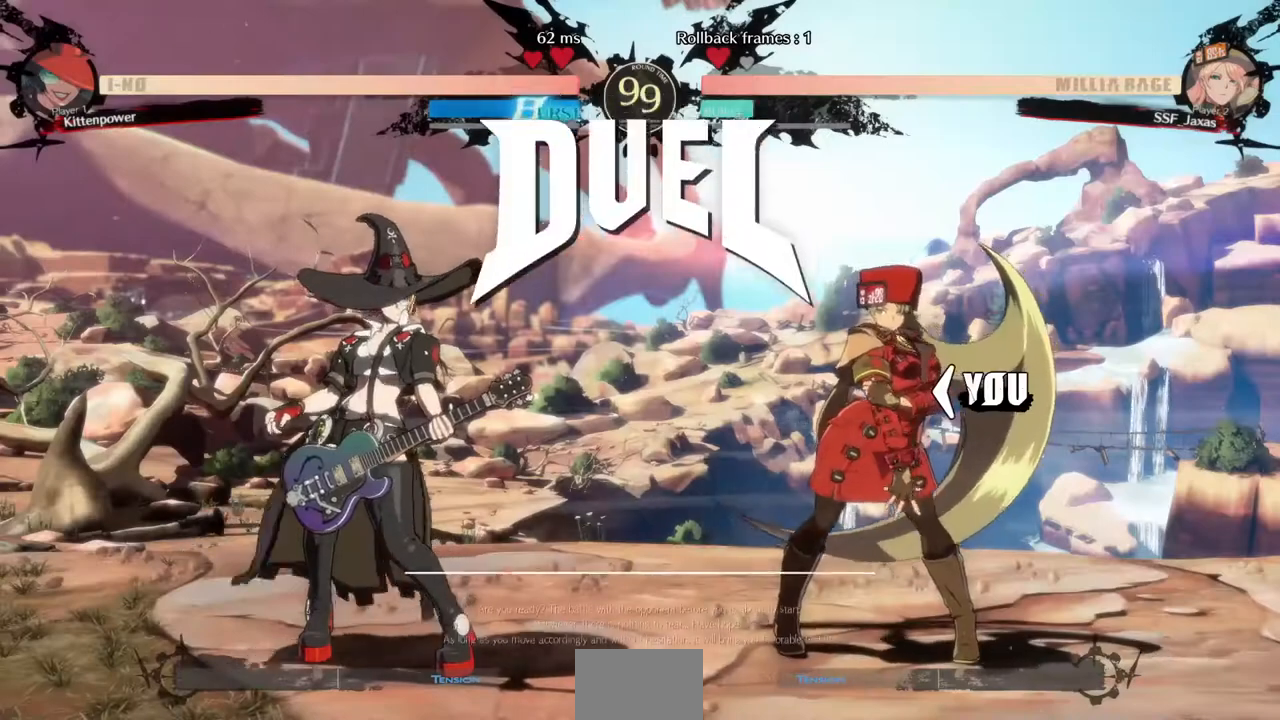
{"dt_ms": 520, "buttons": ["DPAD_DOWN", "DPAD_LEFT"]}